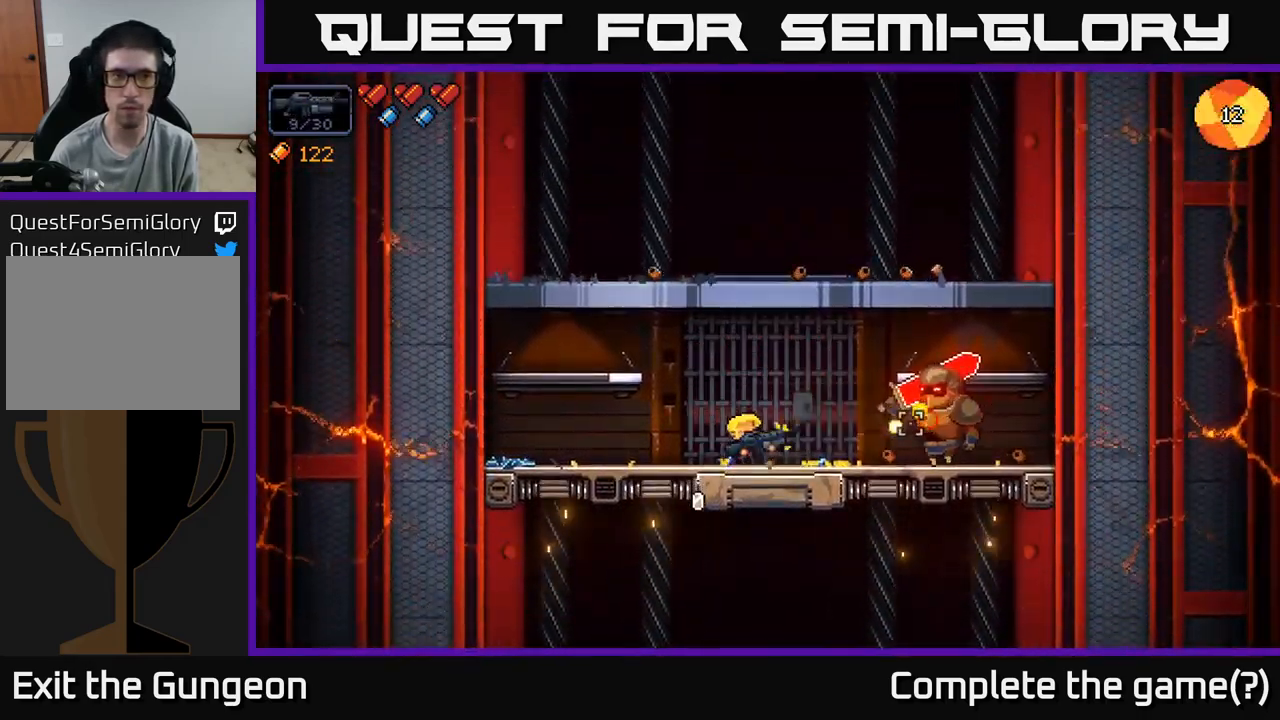
Gameplay with a controller (Xbox layout); each line is a JSON object with the inputs held at the frame after it. "events" lists button and stick changes between this image and that frame as [ms after this image, input, new state], when the widget could be followed in between.
{"buttons": ["R2"], "left_stick": "left", "right_stick": "right", "events": [[150, "left_stick", "left"], [317, "left_stick", "center"], [467, "left_stick", "left"]]}
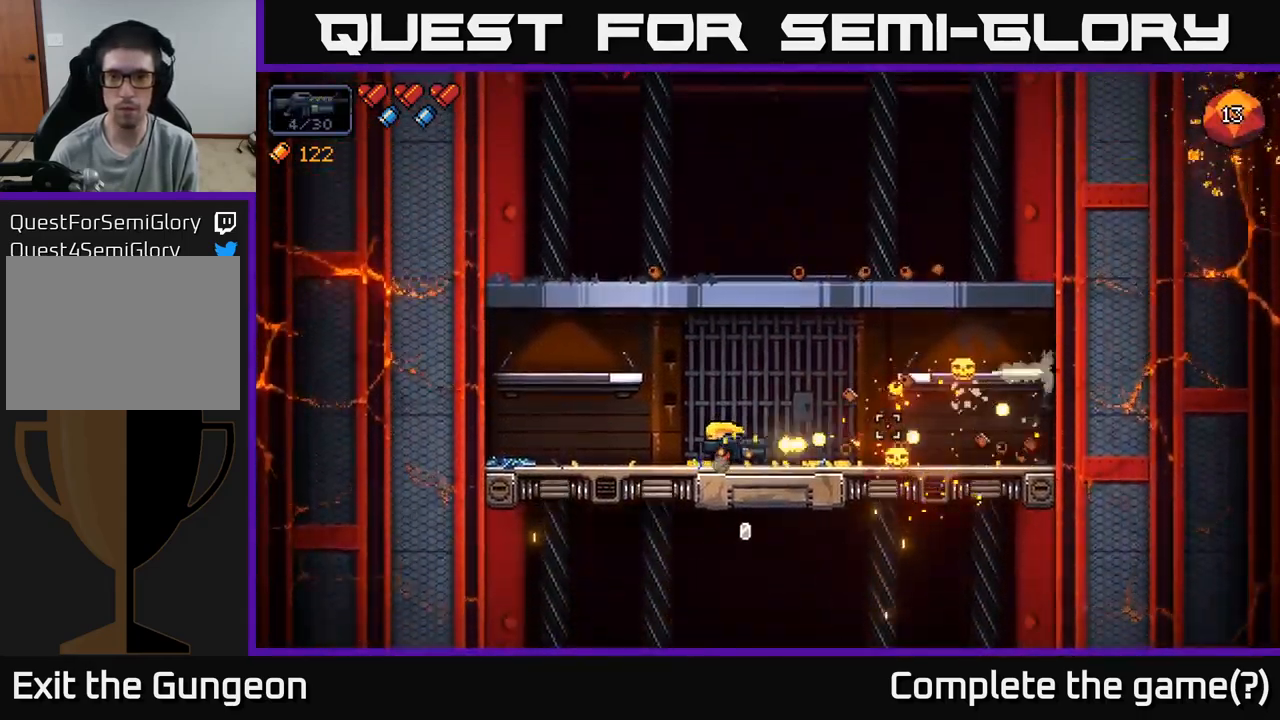
{"buttons": [], "left_stick": "right", "right_stick": "up-right", "events": [[34, "left_stick", "center"], [67, "R2", "up"], [150, "left_stick", "right"], [384, "right_stick", "up-right"]]}
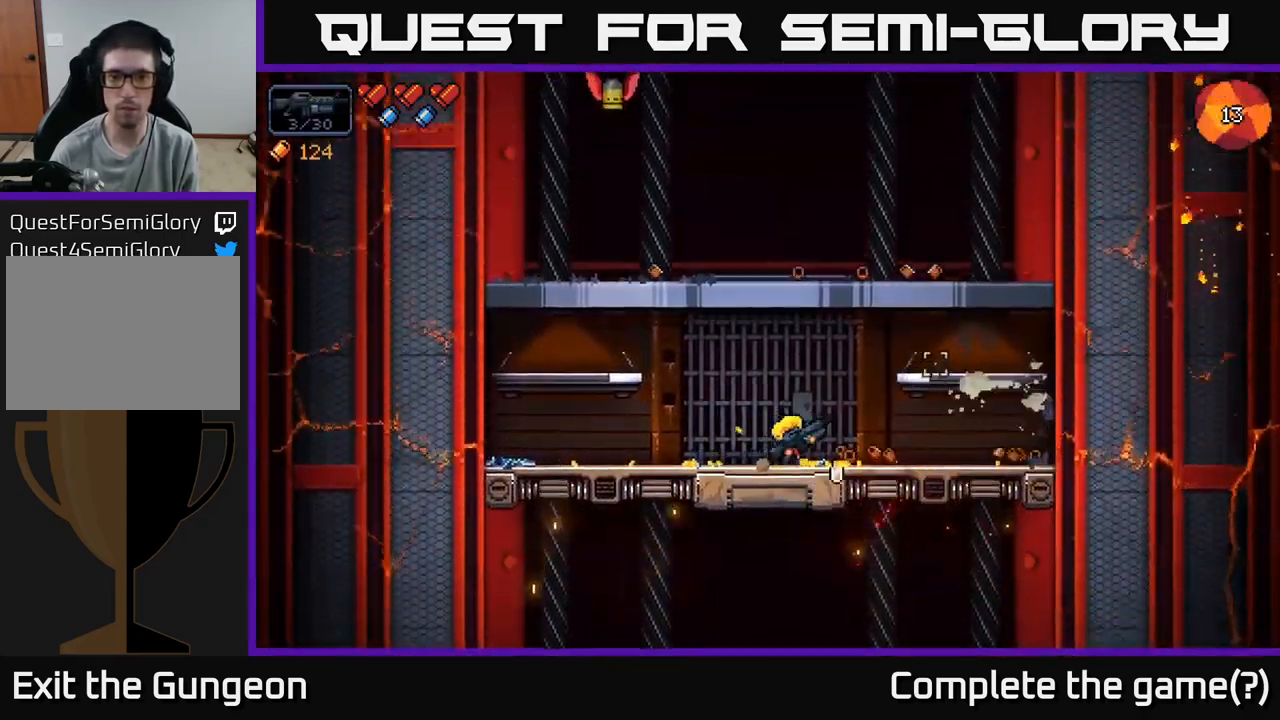
{"buttons": ["R2"], "left_stick": "right", "right_stick": "up-left", "events": [[184, "right_stick", "up-left"], [350, "R2", "down"]]}
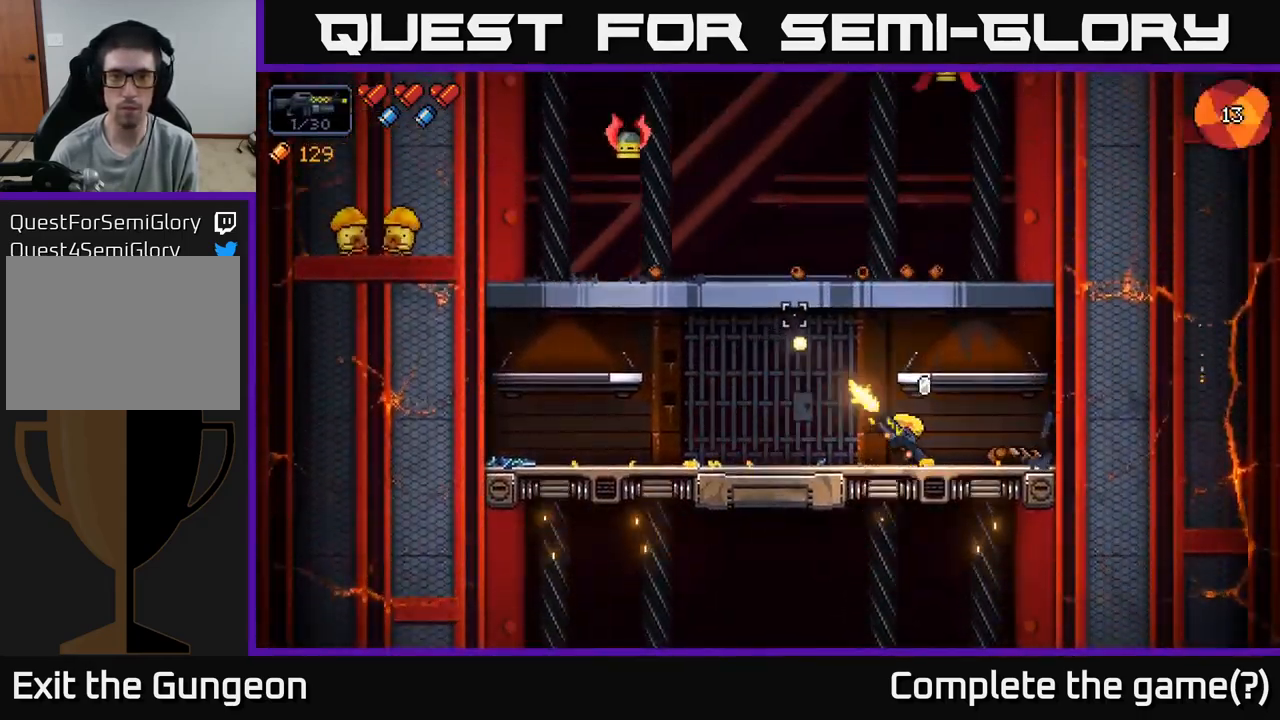
{"buttons": ["R2"], "left_stick": "right", "right_stick": "up-left", "events": [[150, "left_stick", "center"], [484, "left_stick", "right"]]}
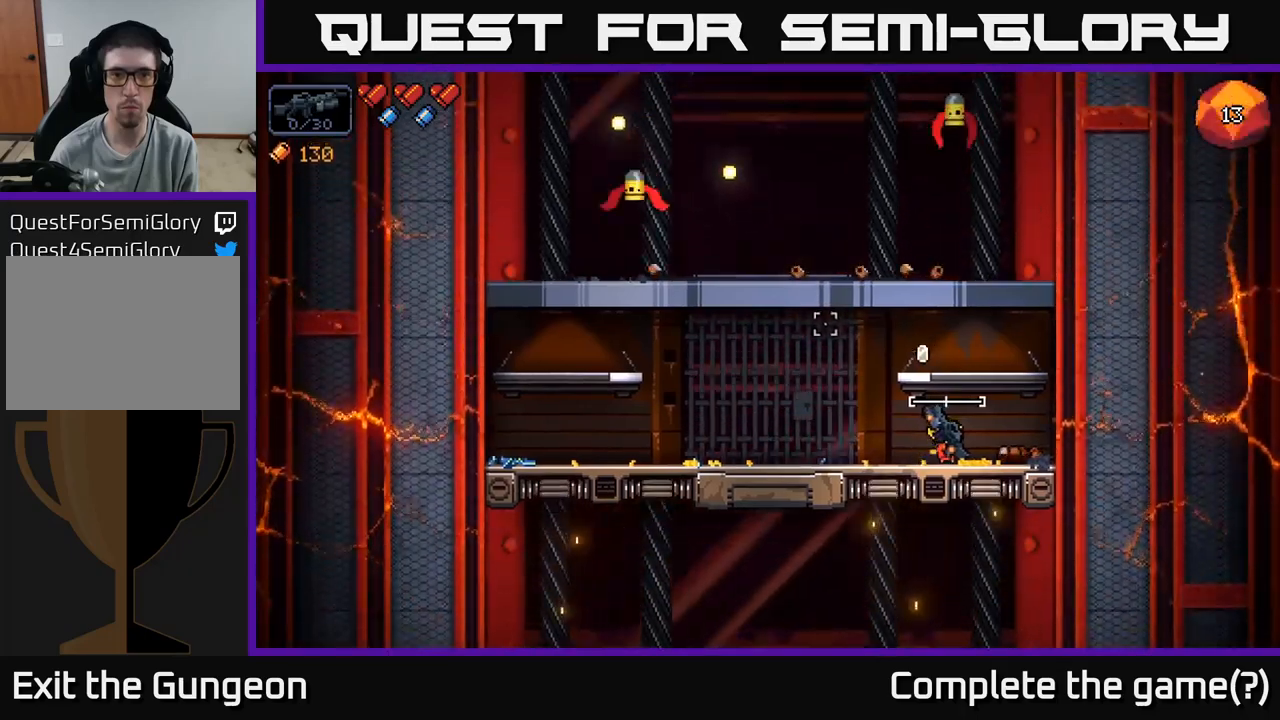
{"buttons": ["R2"], "left_stick": "center", "right_stick": "up", "events": [[233, "R2", "up"], [250, "right_stick", "up"], [317, "left_stick", "center"], [350, "R2", "down"]]}
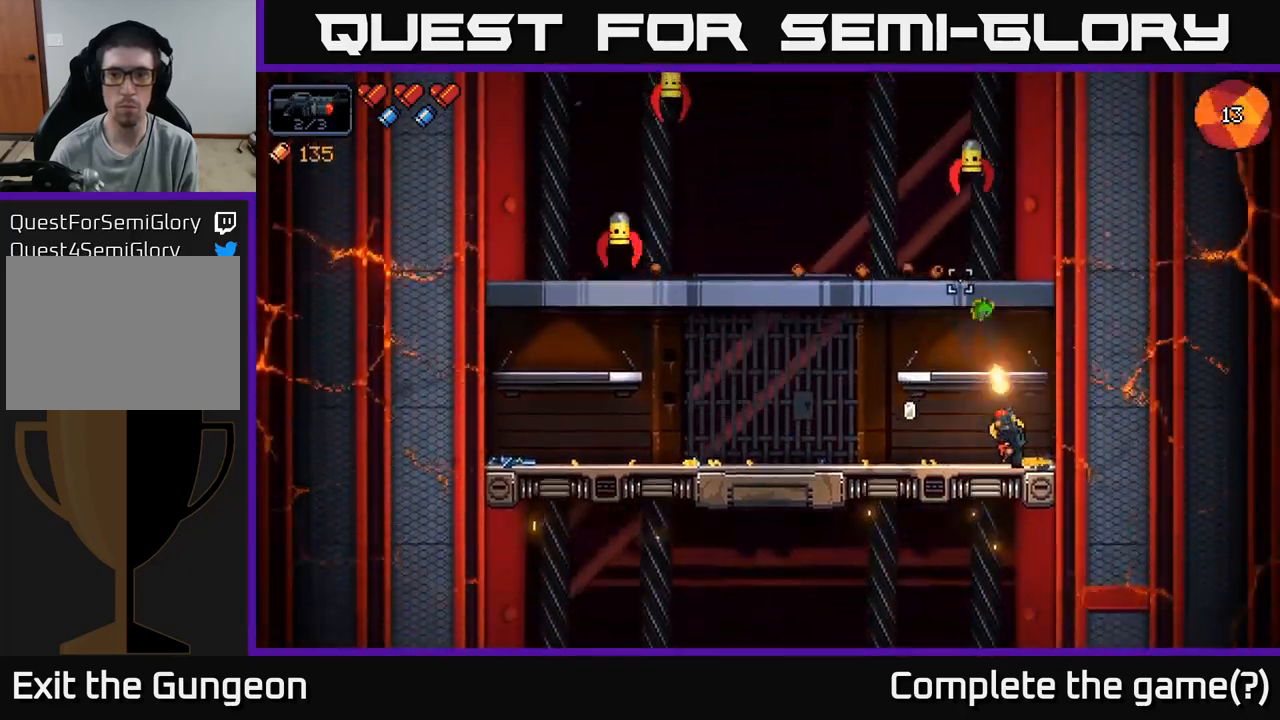
{"buttons": [], "left_stick": "center", "right_stick": "up", "events": [[383, "R2", "up"]]}
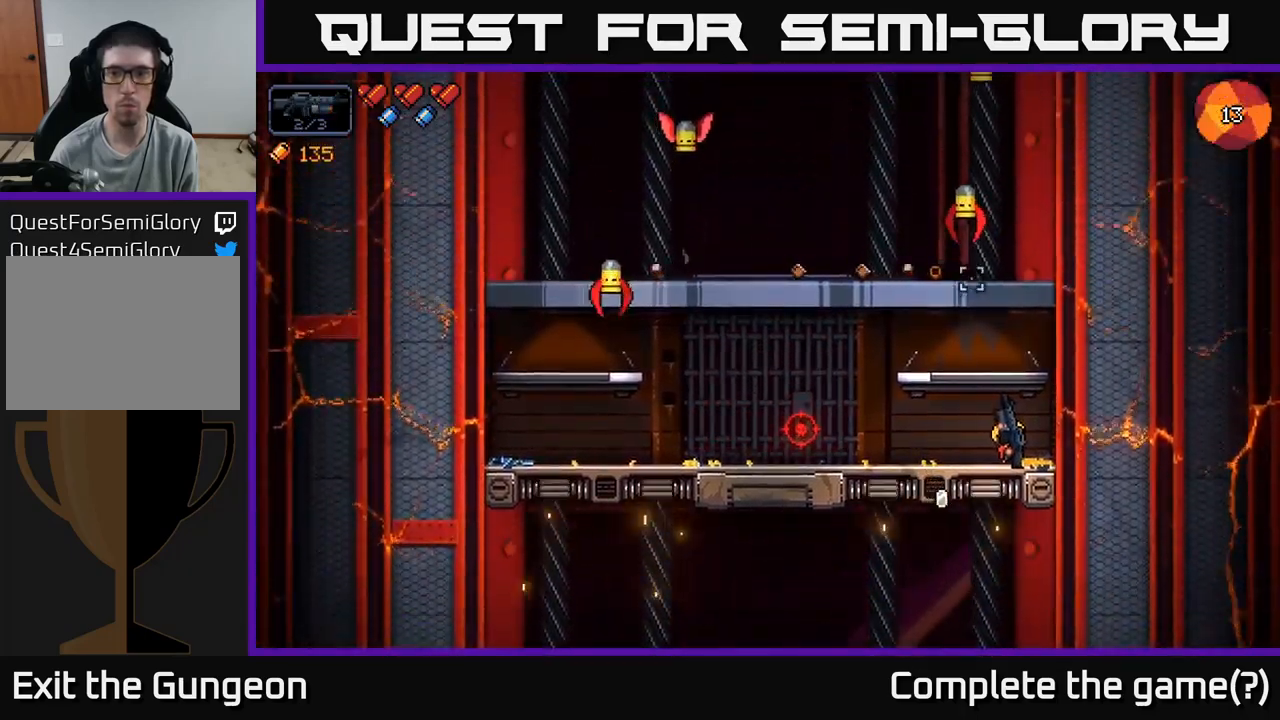
{"buttons": ["R2"], "left_stick": "center", "right_stick": "up", "events": [[83, "R2", "down"]]}
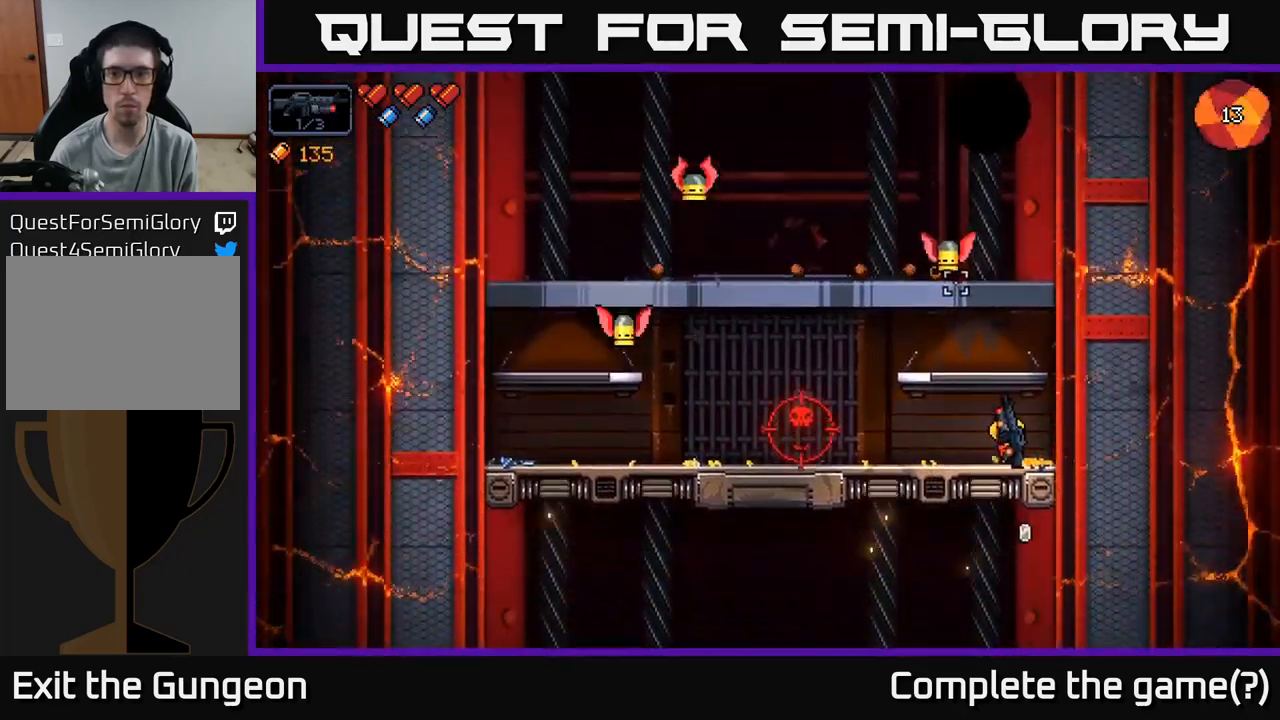
{"buttons": [], "left_stick": "center", "right_stick": "up-left", "events": [[350, "right_stick", "up-left"], [500, "R2", "up"]]}
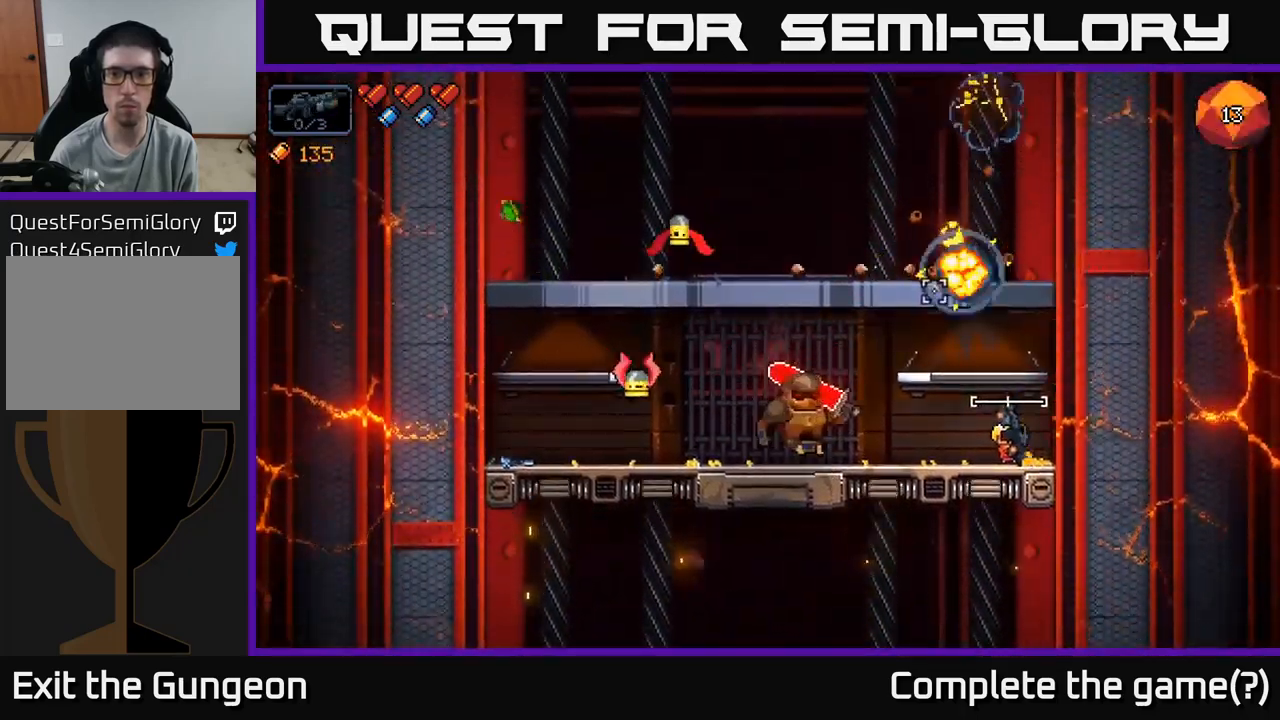
{"buttons": ["R2"], "left_stick": "center", "right_stick": "left", "events": [[67, "right_stick", "left"], [150, "R2", "down"]]}
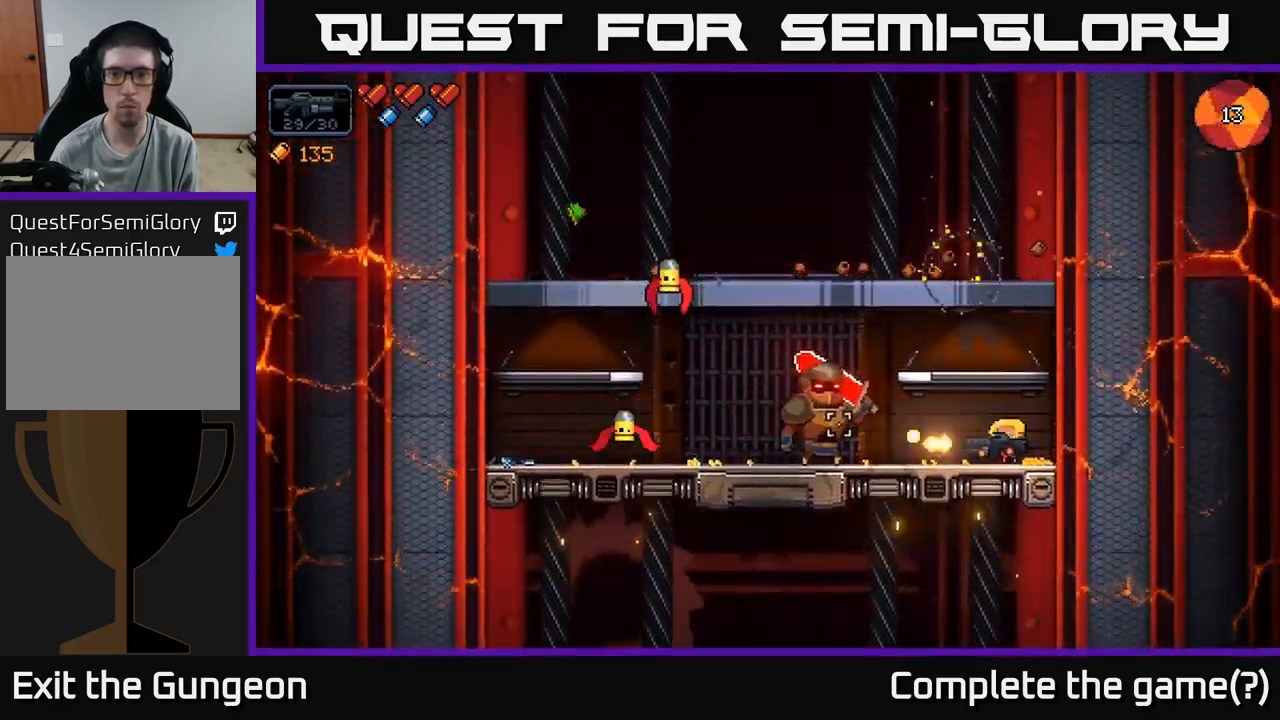
{"buttons": ["R2"], "left_stick": "center", "right_stick": "left", "events": [[167, "left_stick", "right"], [300, "left_stick", "center"]]}
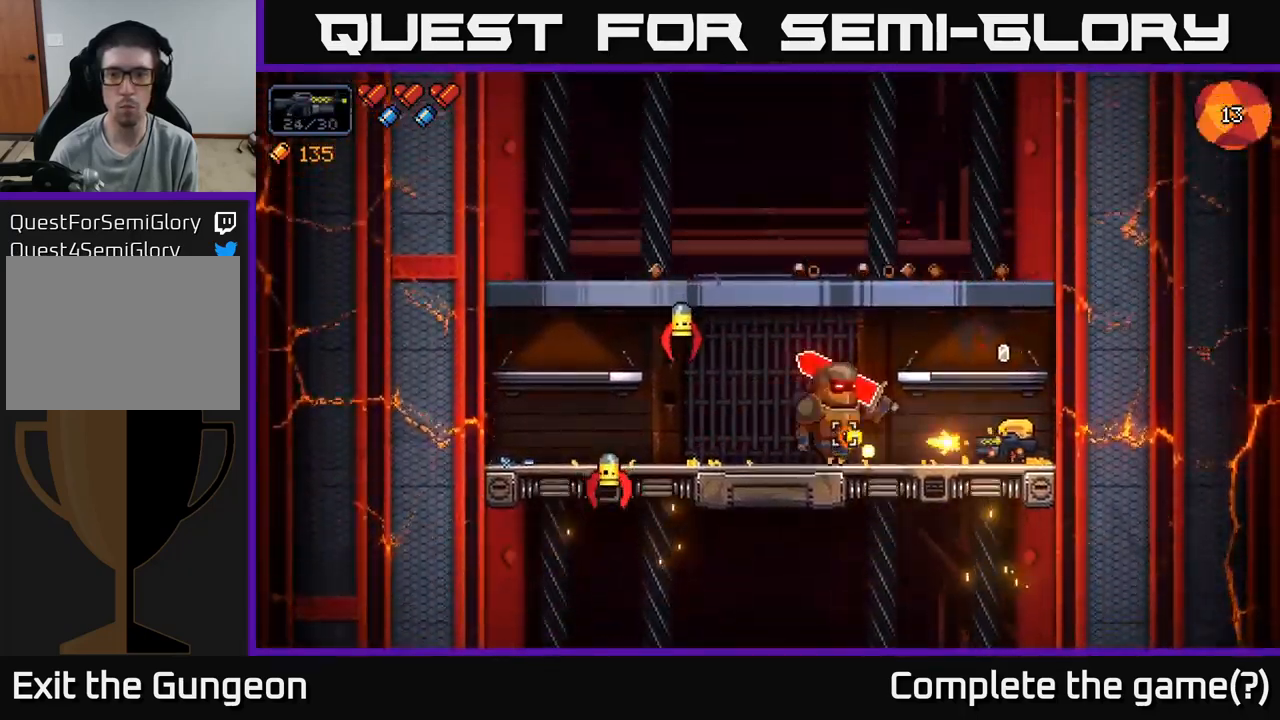
{"buttons": ["R2"], "left_stick": "center", "right_stick": "left", "events": [[233, "left_stick", "right"], [367, "left_stick", "center"]]}
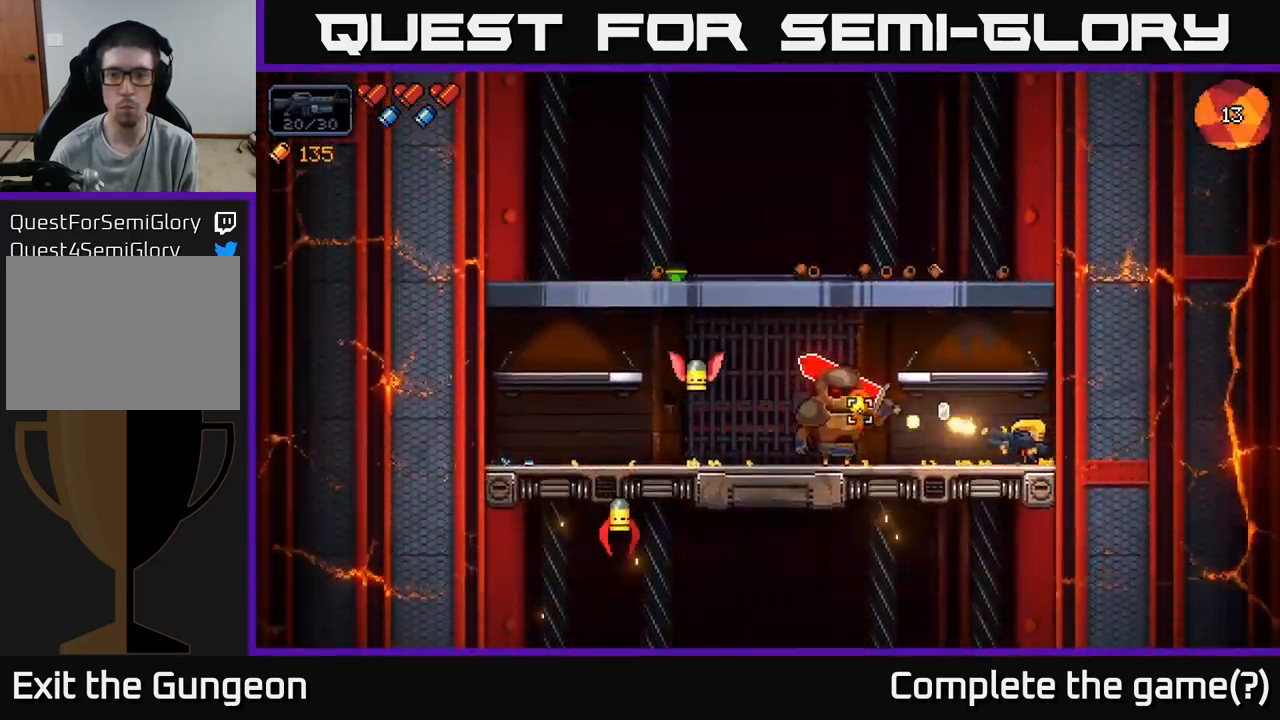
{"buttons": ["R2"], "left_stick": "center", "right_stick": "left", "events": []}
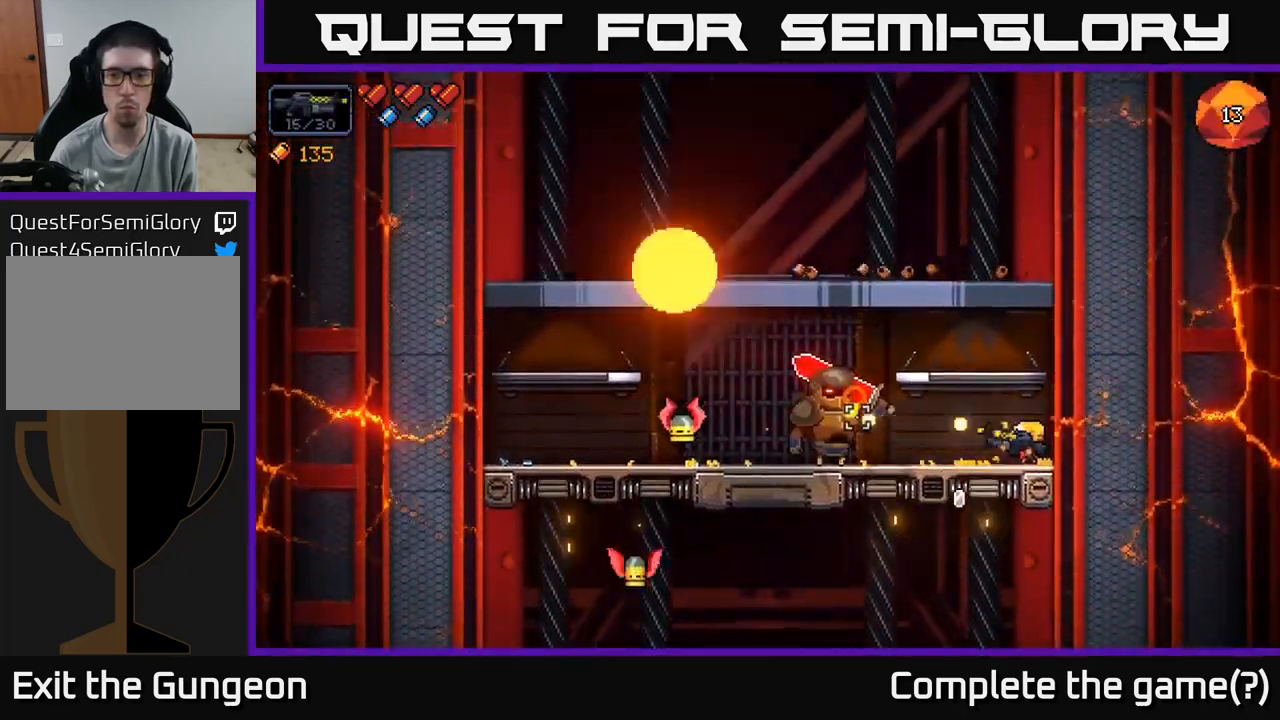
{"buttons": ["R2"], "left_stick": "center", "right_stick": "left", "events": []}
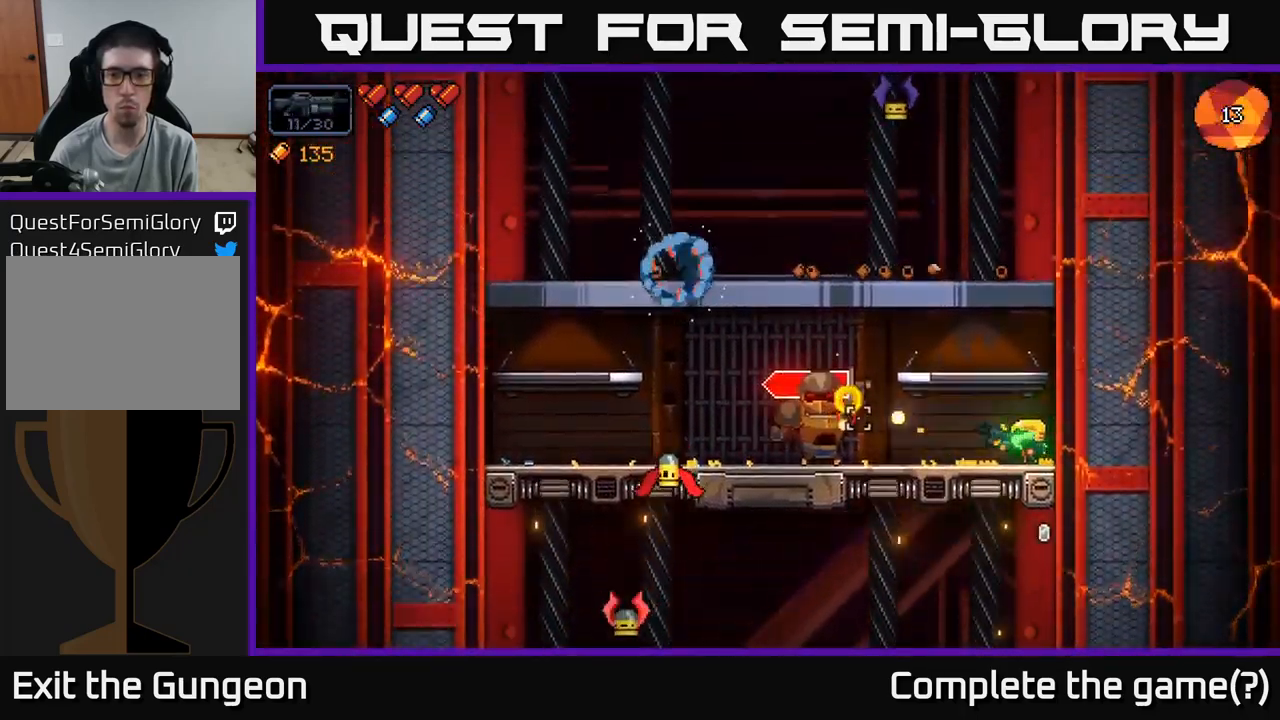
{"buttons": ["A", "R2"], "left_stick": "center", "right_stick": "left", "events": [[516, "A", "down"]]}
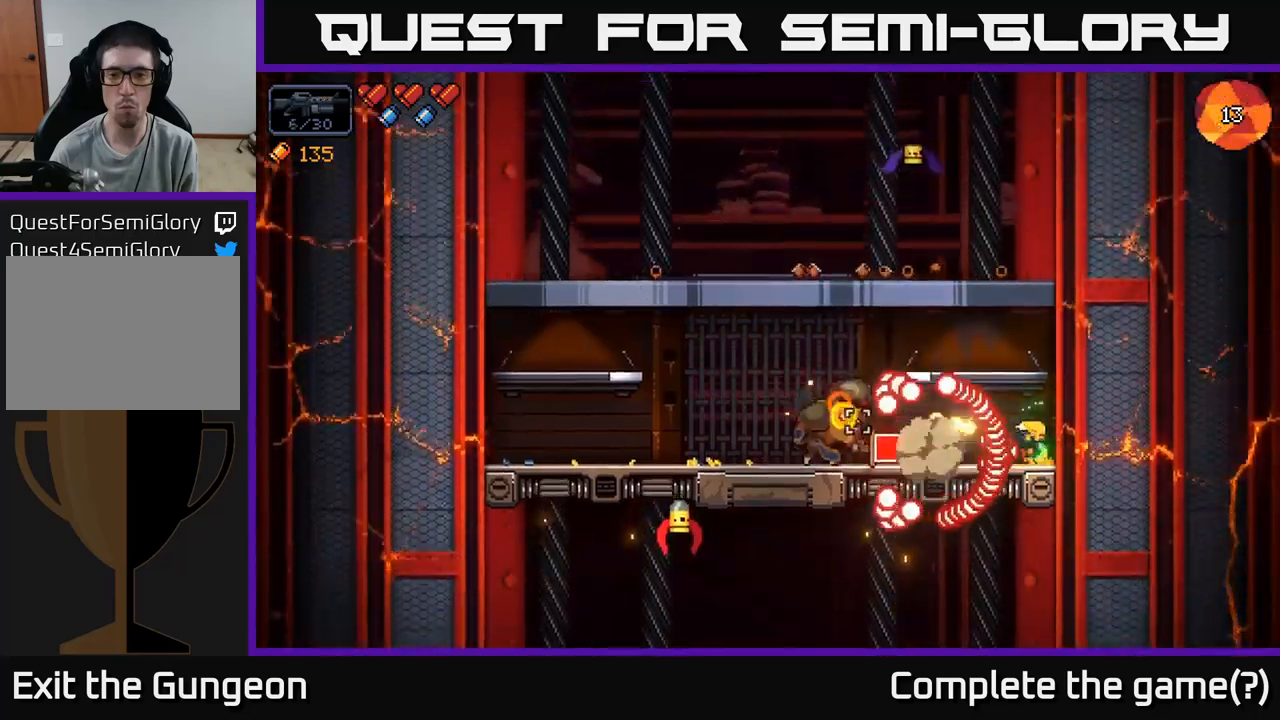
{"buttons": ["R2"], "left_stick": "right", "right_stick": "left", "events": [[17, "left_stick", "left"], [100, "A", "up"], [133, "left_stick", "down"], [150, "A", "down"], [183, "left_stick", "left"], [250, "A", "up"], [300, "left_stick", "center"], [417, "left_stick", "right"]]}
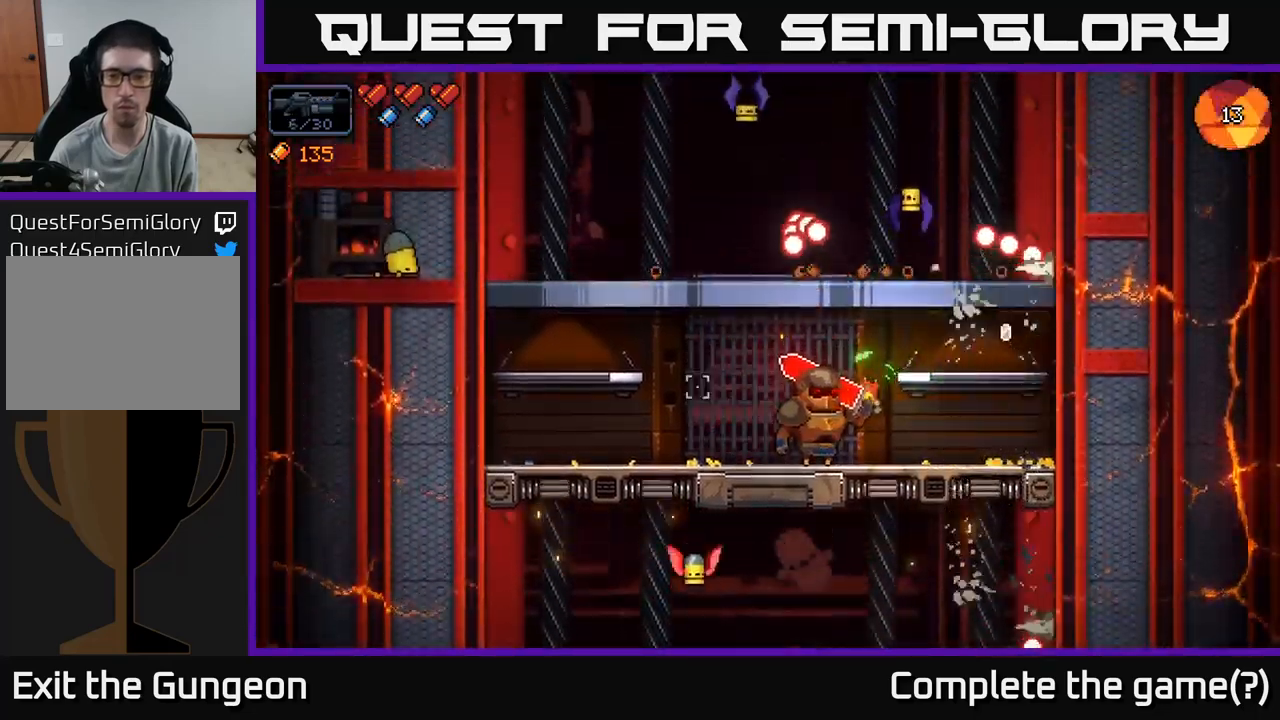
{"buttons": ["R2"], "left_stick": "right", "right_stick": "left", "events": []}
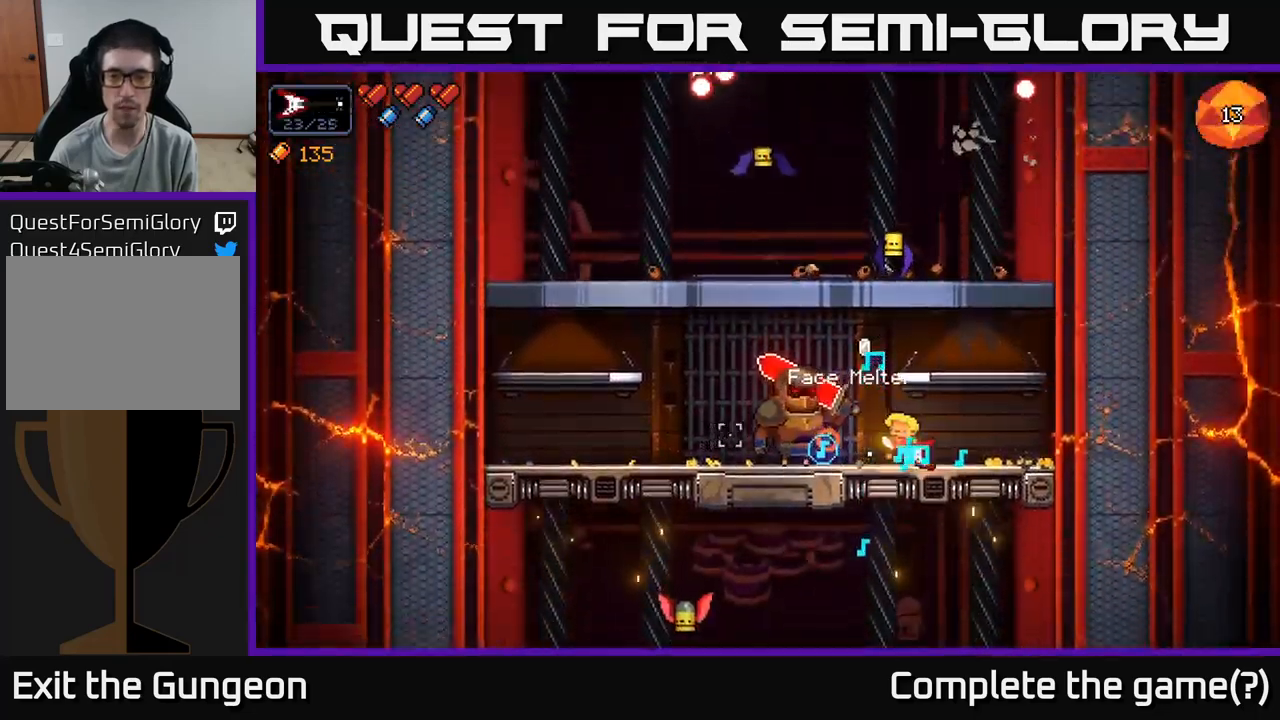
{"buttons": ["R2"], "left_stick": "center", "right_stick": "left", "events": [[50, "left_stick", "center"]]}
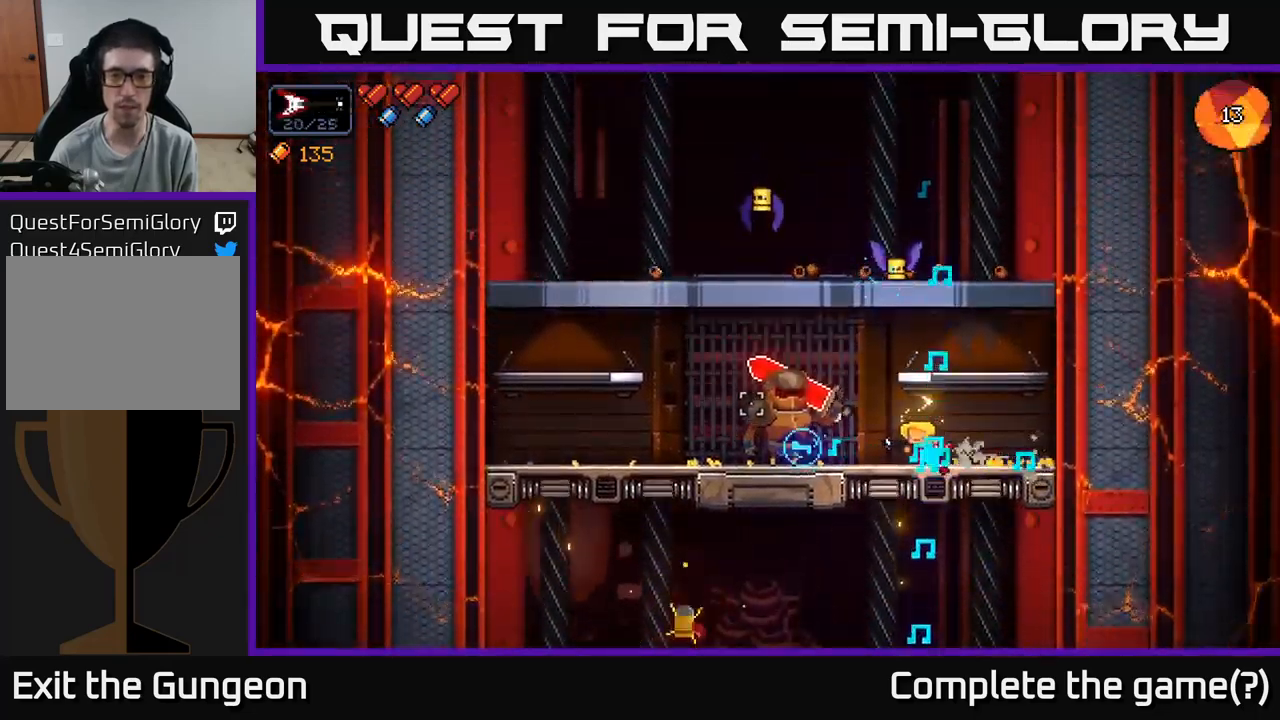
{"buttons": ["R2"], "left_stick": "right", "right_stick": "left", "events": [[117, "left_stick", "left"], [400, "left_stick", "center"], [467, "left_stick", "right"]]}
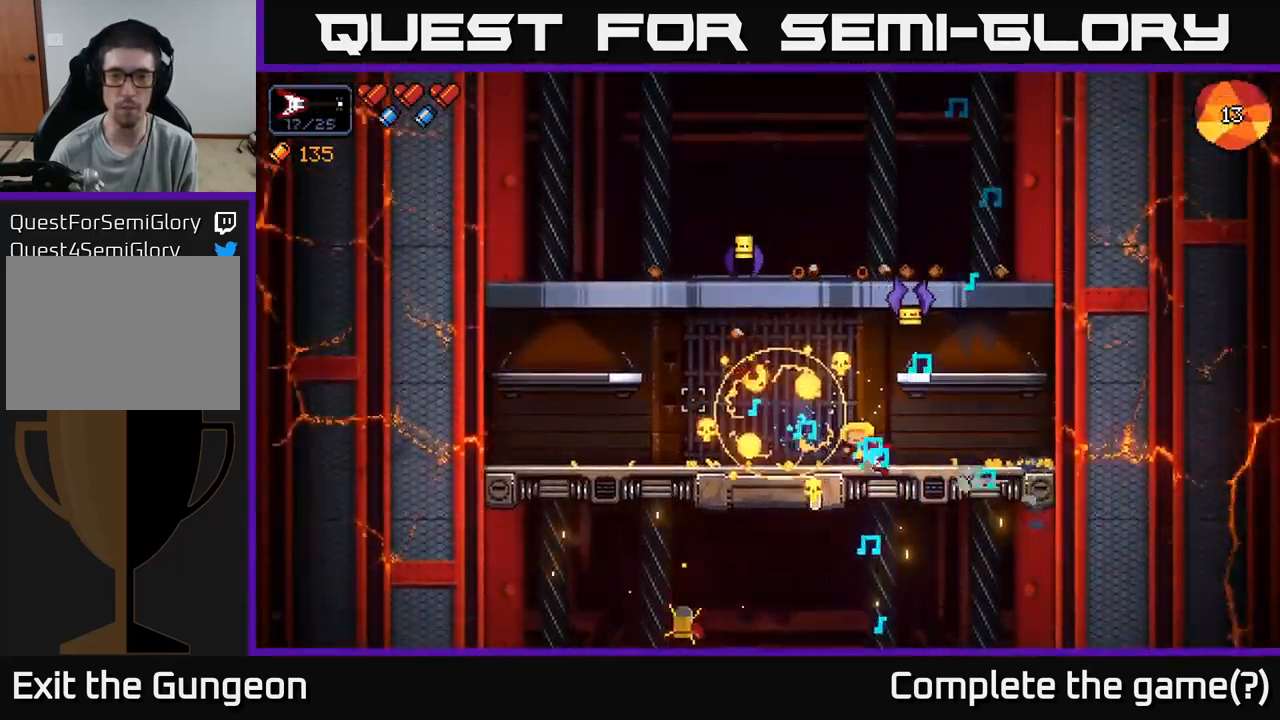
{"buttons": ["R2"], "left_stick": "center", "right_stick": "left", "events": [[50, "left_stick", "center"], [200, "left_stick", "right"], [367, "left_stick", "center"]]}
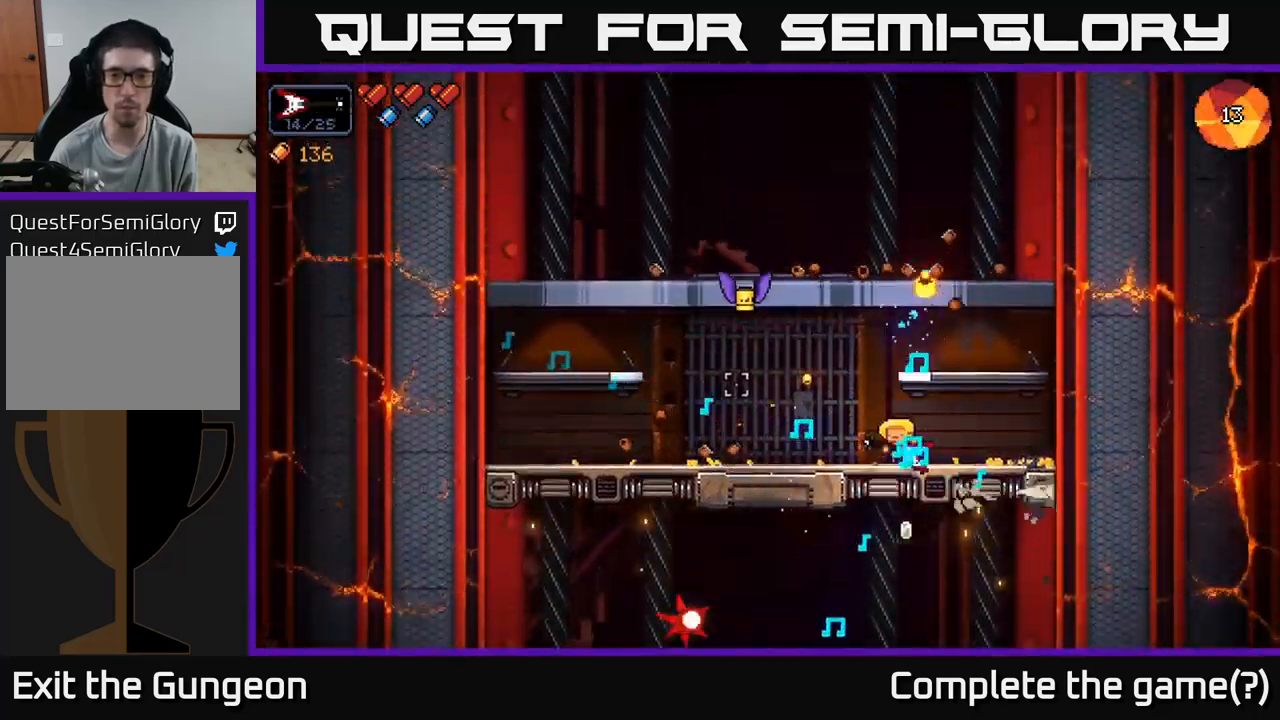
{"buttons": ["R2"], "left_stick": "left", "right_stick": "up-left", "events": [[83, "R2", "up"], [100, "left_stick", "left"], [217, "right_stick", "up-left"], [367, "R2", "down"]]}
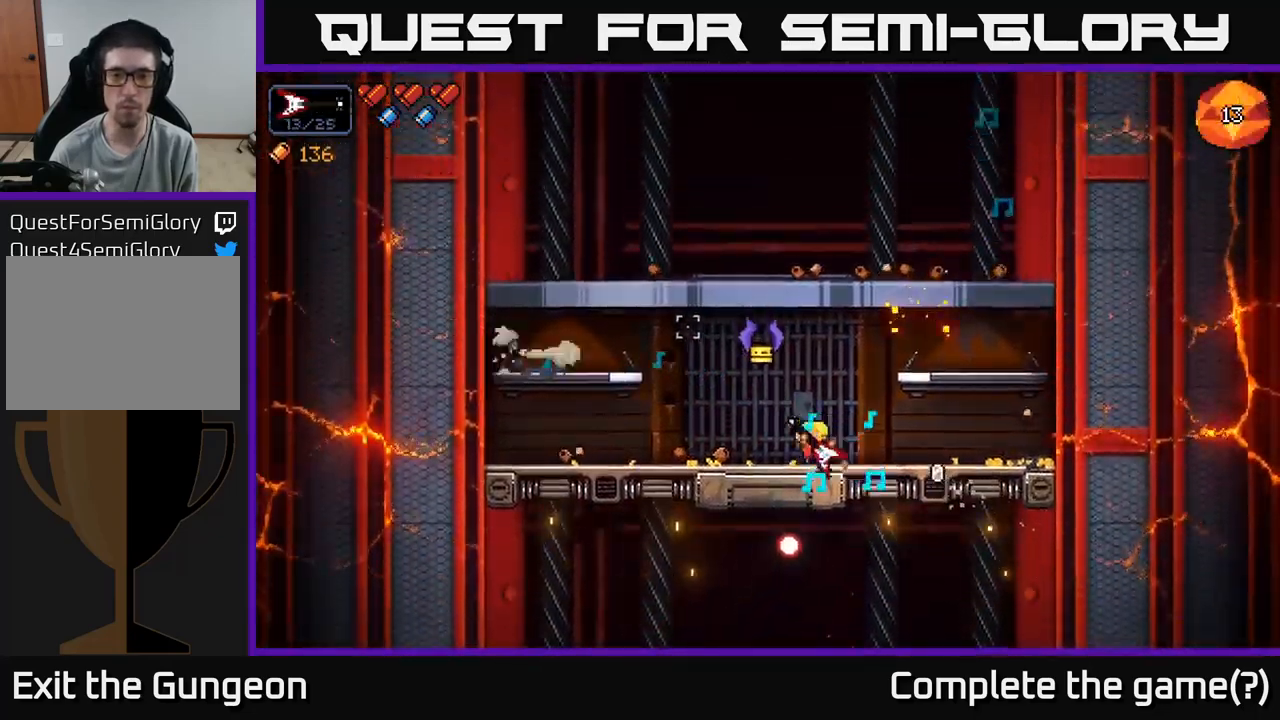
{"buttons": ["R2"], "left_stick": "left", "right_stick": "up-right", "events": [[83, "right_stick", "up"], [383, "right_stick", "up-right"]]}
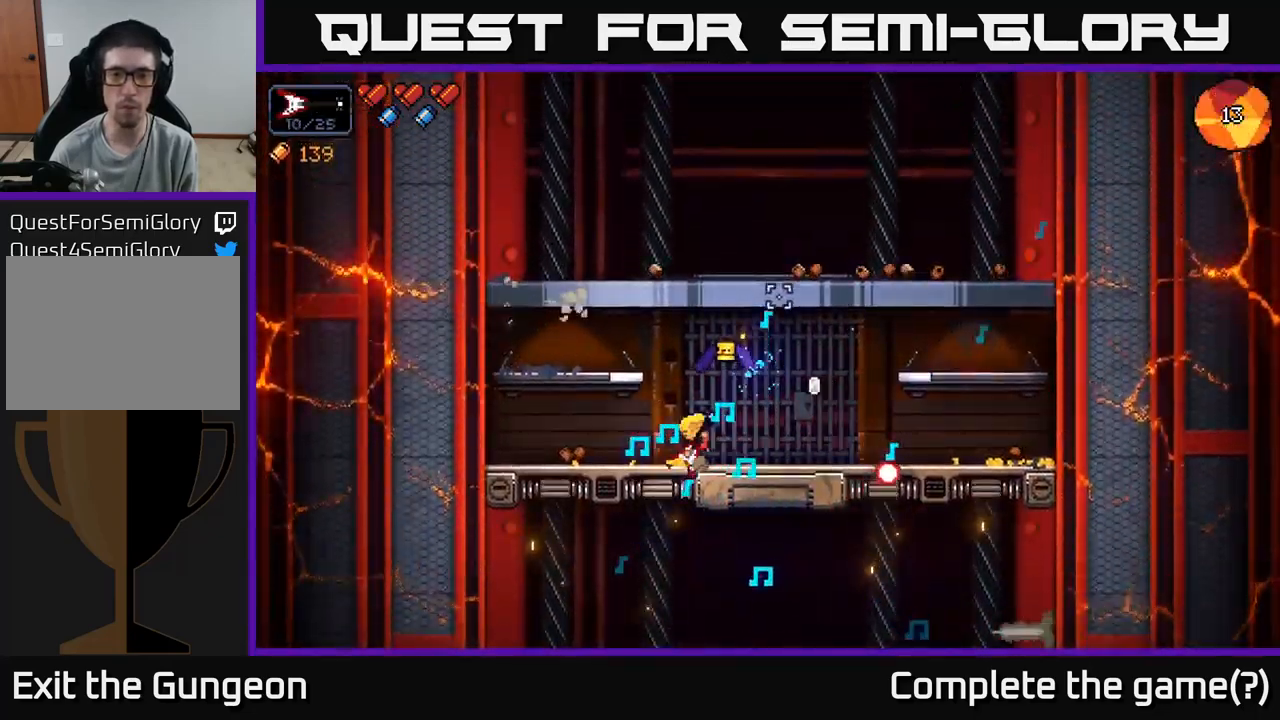
{"buttons": ["R2"], "left_stick": "right", "right_stick": "up-right", "events": [[367, "left_stick", "center"], [433, "left_stick", "right"]]}
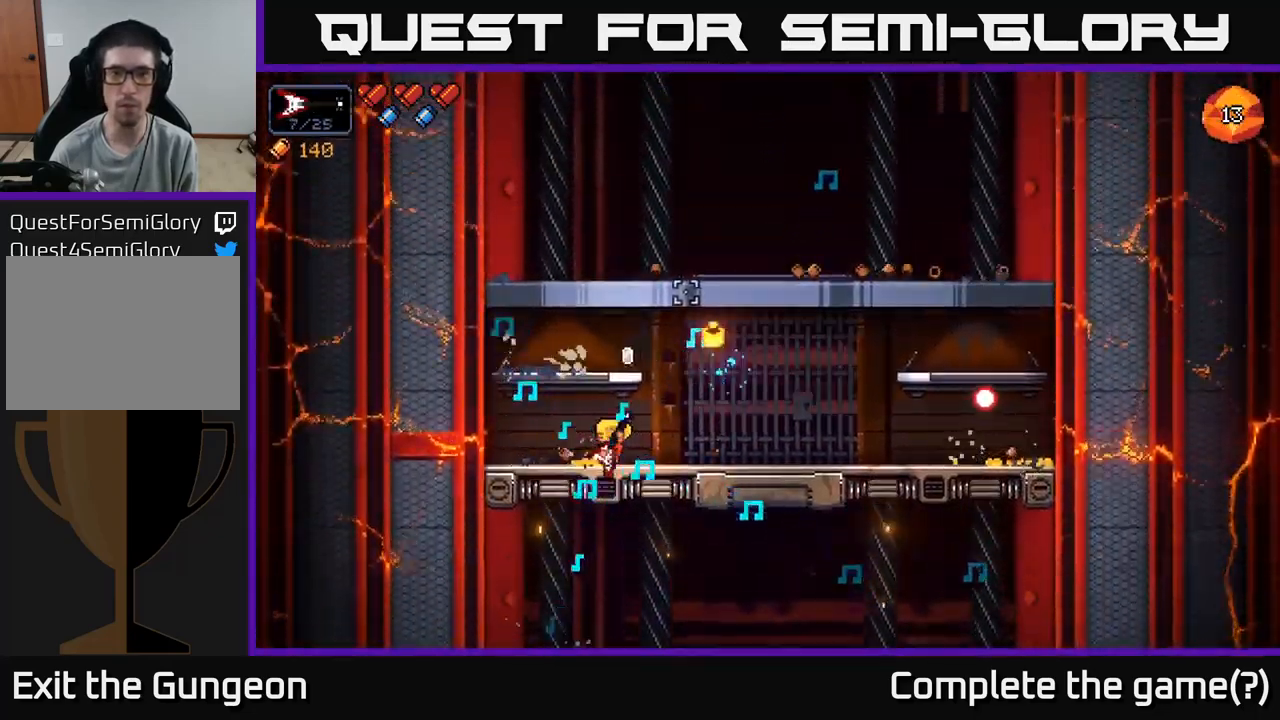
{"buttons": [], "left_stick": "right", "right_stick": "center", "events": [[83, "left_stick", "center"], [117, "R2", "up"], [233, "left_stick", "right"], [483, "right_stick", "center"]]}
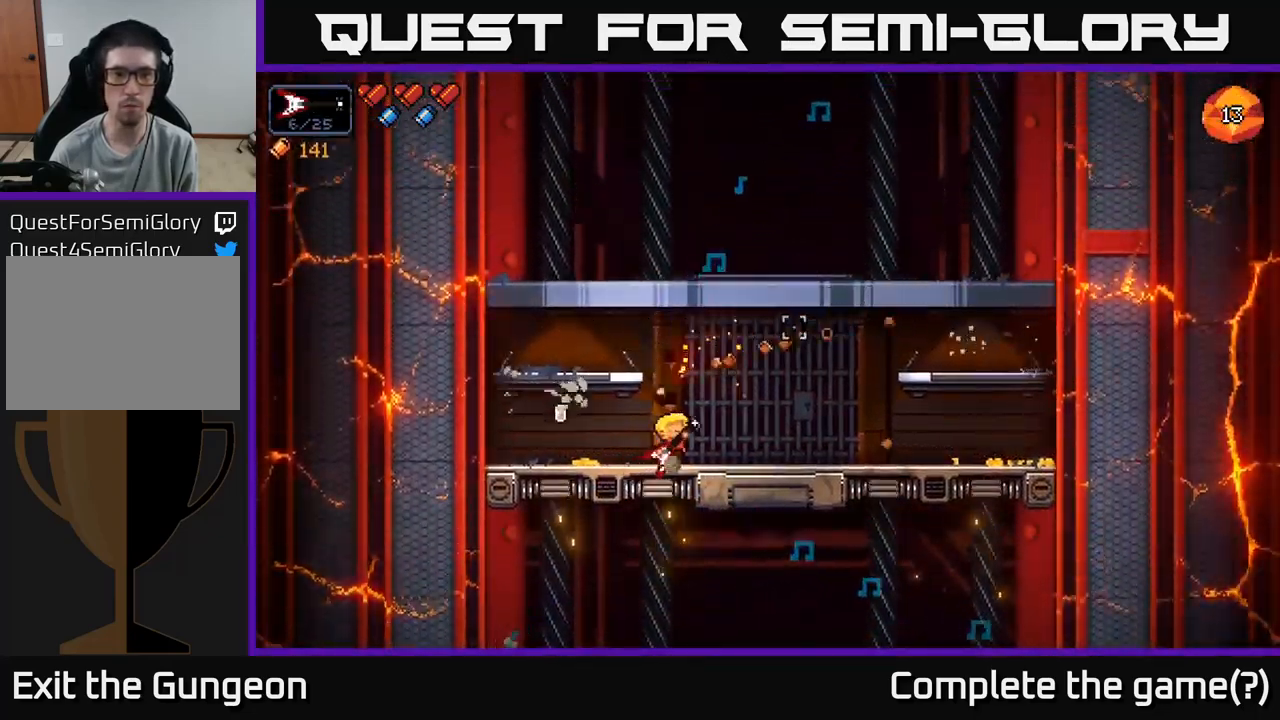
{"buttons": [], "left_stick": "right", "right_stick": "center", "events": [[50, "X", "down"], [133, "X", "up"]]}
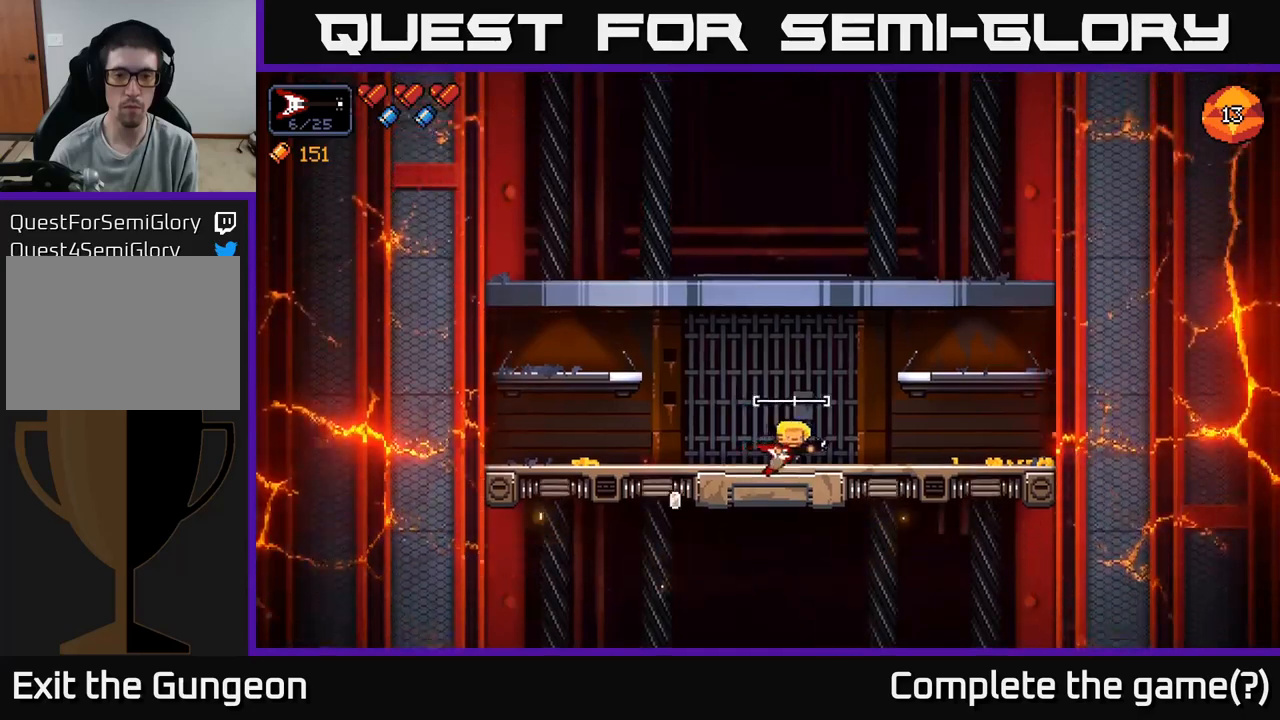
{"buttons": [], "left_stick": "center", "right_stick": "left", "events": [[17, "right_stick", "left"], [100, "left_stick", "left"], [434, "left_stick", "center"]]}
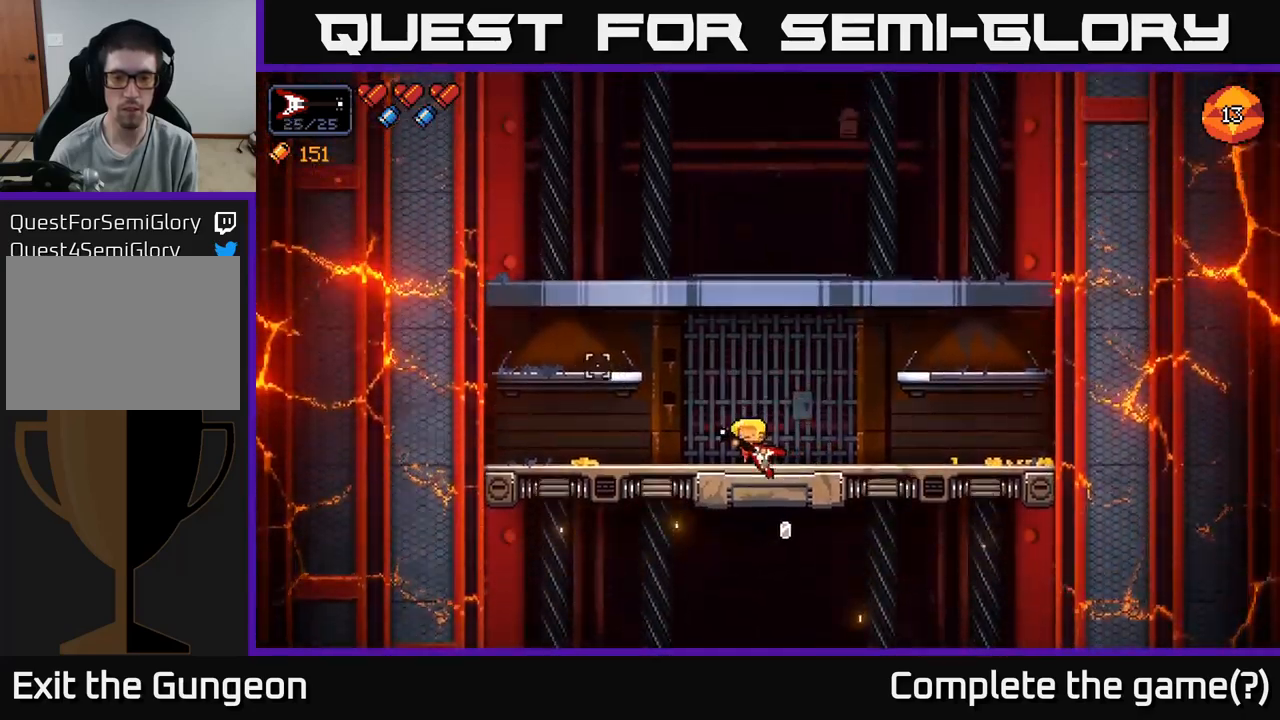
{"buttons": ["A"], "left_stick": "right", "right_stick": "left", "events": [[34, "left_stick", "right"], [334, "A", "down"]]}
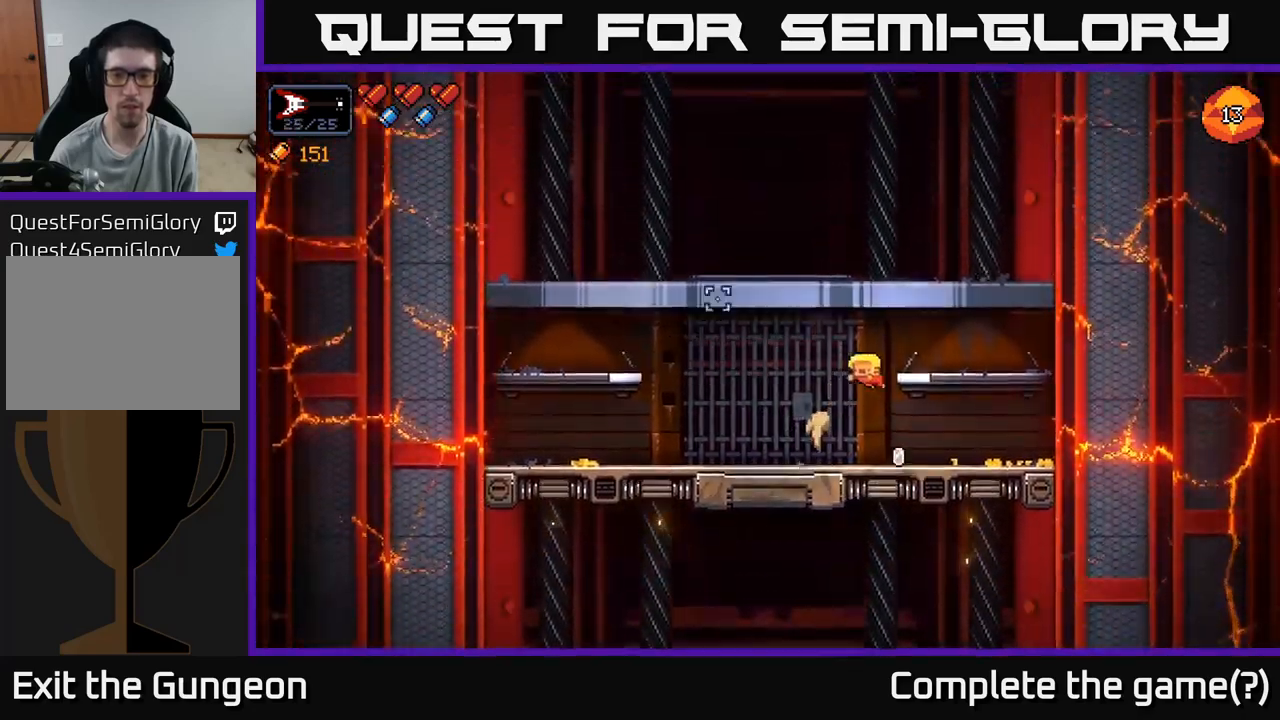
{"buttons": ["A"], "left_stick": "center", "right_stick": "left", "events": [[84, "A", "up"], [400, "left_stick", "center"], [500, "A", "down"]]}
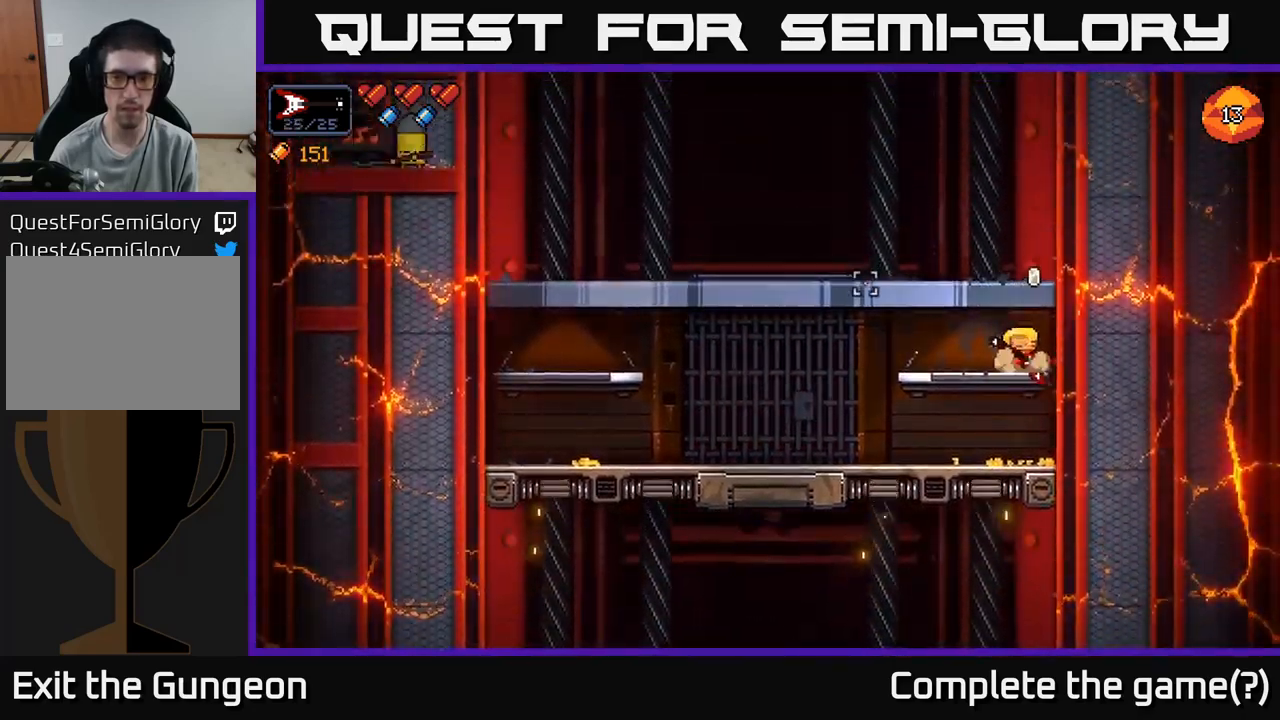
{"buttons": [], "left_stick": "left", "right_stick": "left", "events": [[100, "left_stick", "left"], [217, "A", "up"]]}
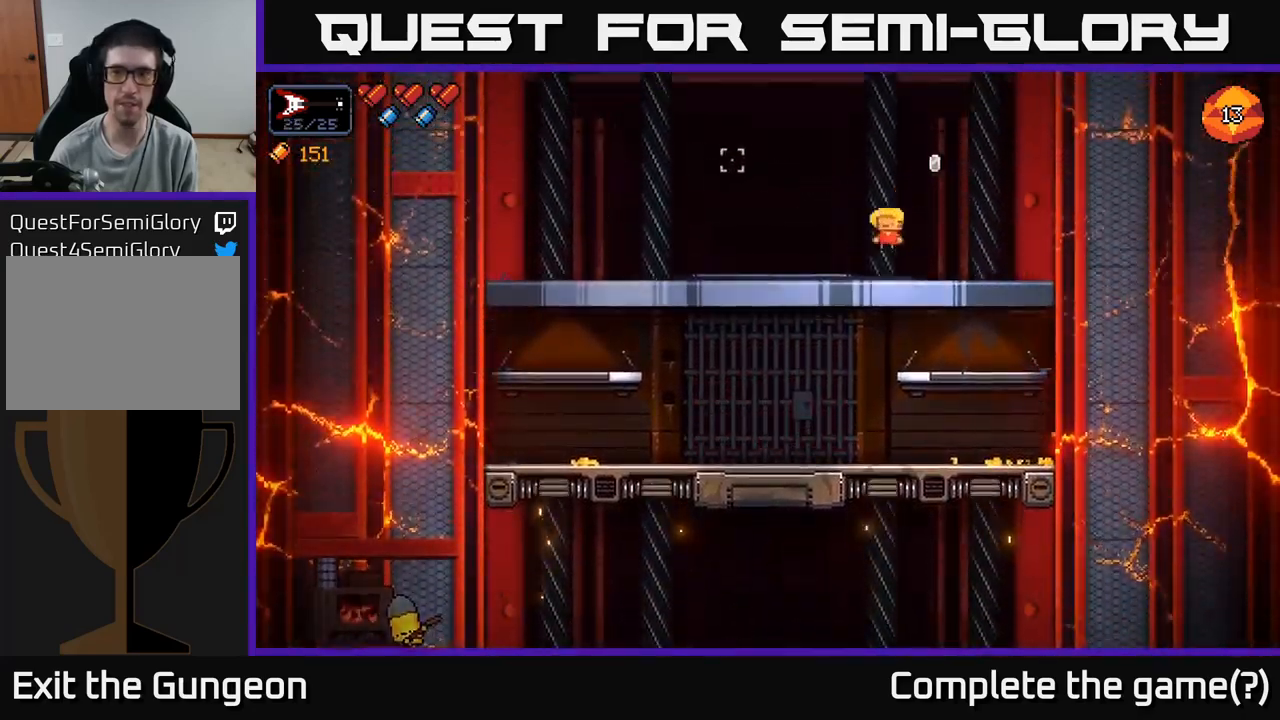
{"buttons": [], "left_stick": "center", "right_stick": "center", "events": [[400, "right_stick", "center"], [467, "left_stick", "center"]]}